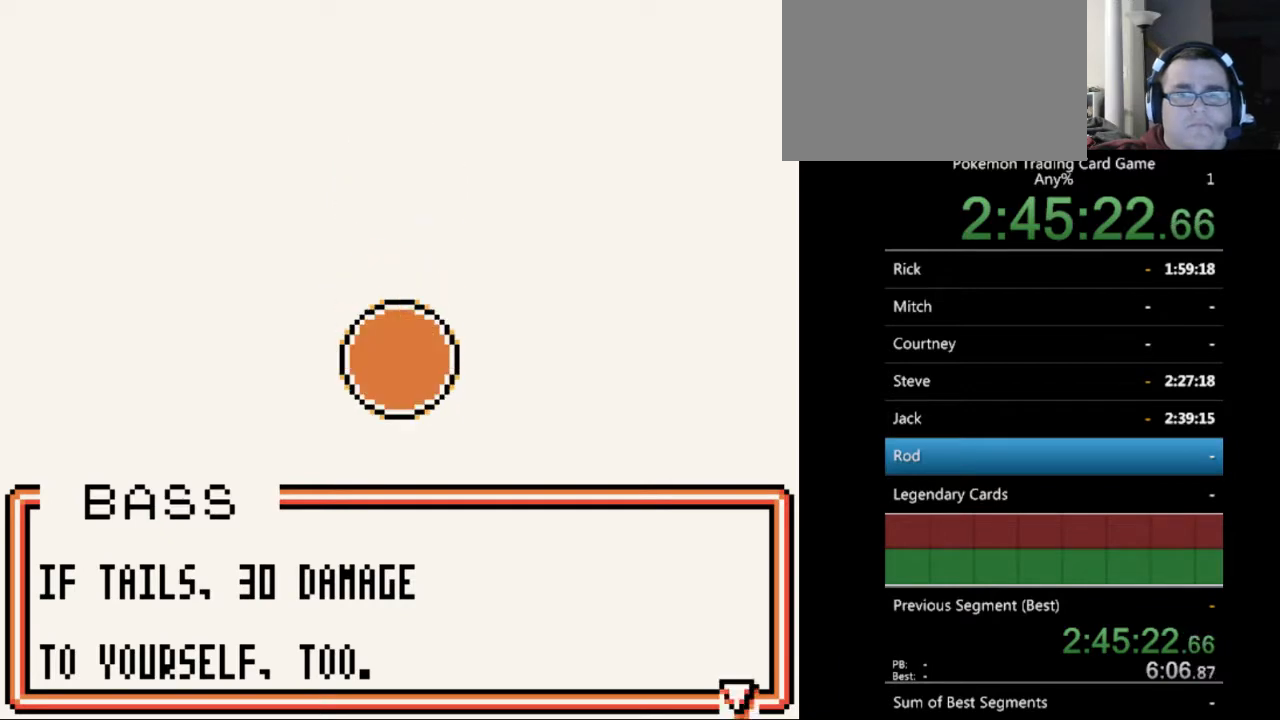
Gameplay with a controller (Nintendo layout); each line is a JSON object with the inputs held at the frame after it. "events" lists button and stick changes between this image and that frame as [ms after this image, input, new state], when the widget could be followed in between. Not read: L3 R3.
{"buttons": ["B"], "events": [[200, "B", "down"], [333, "B", "up"], [433, "B", "down"]]}
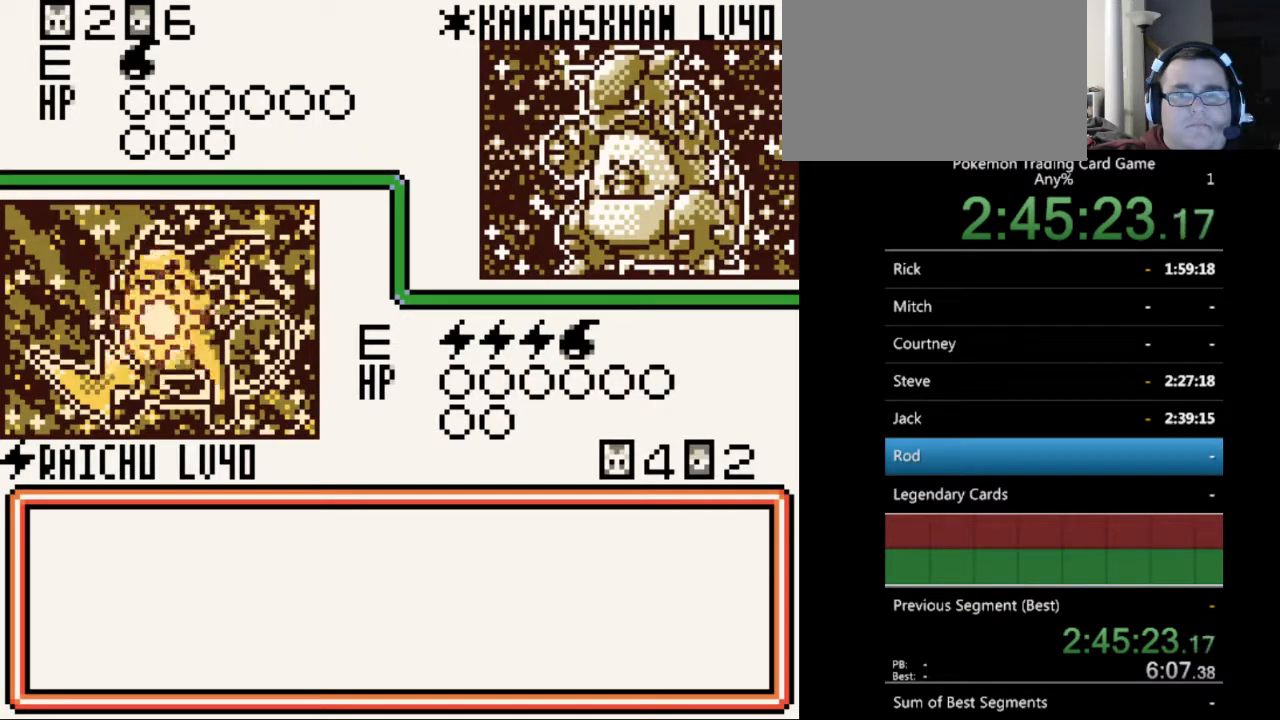
{"buttons": [], "events": [[33, "B", "up"]]}
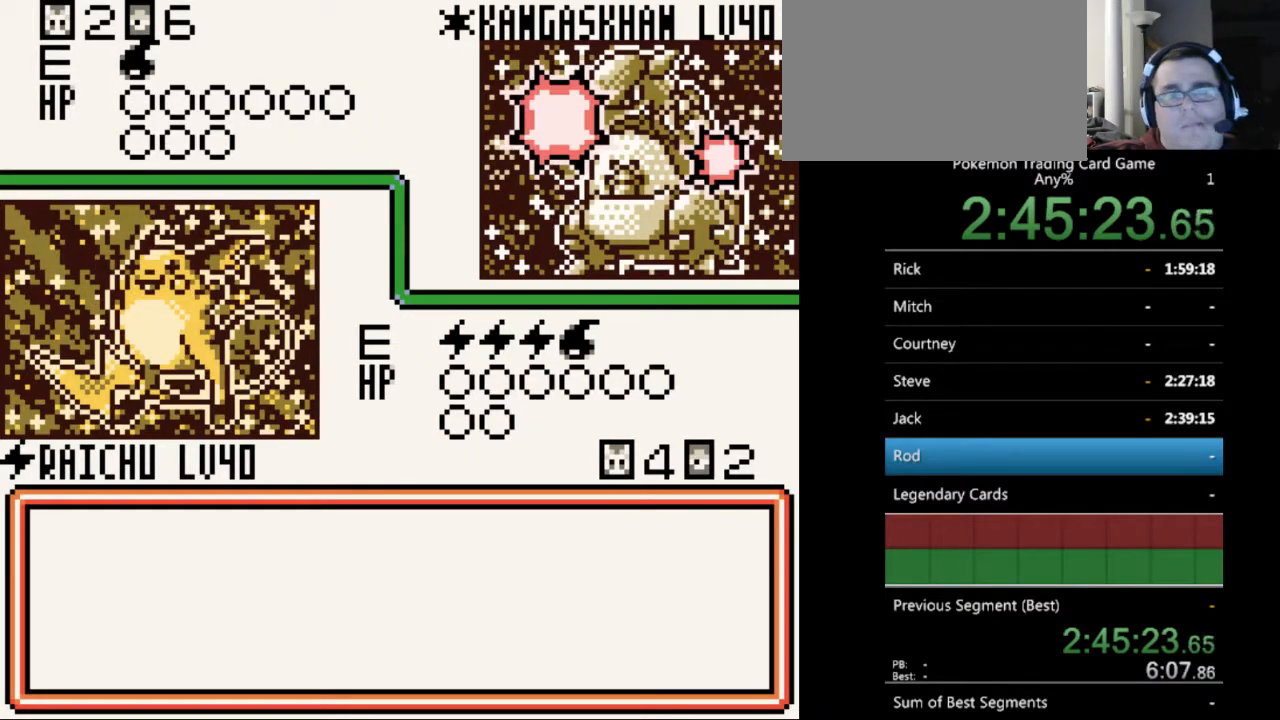
{"buttons": ["B"], "events": [[67, "B", "down"], [200, "B", "up"], [267, "B", "down"], [367, "B", "up"], [467, "B", "down"]]}
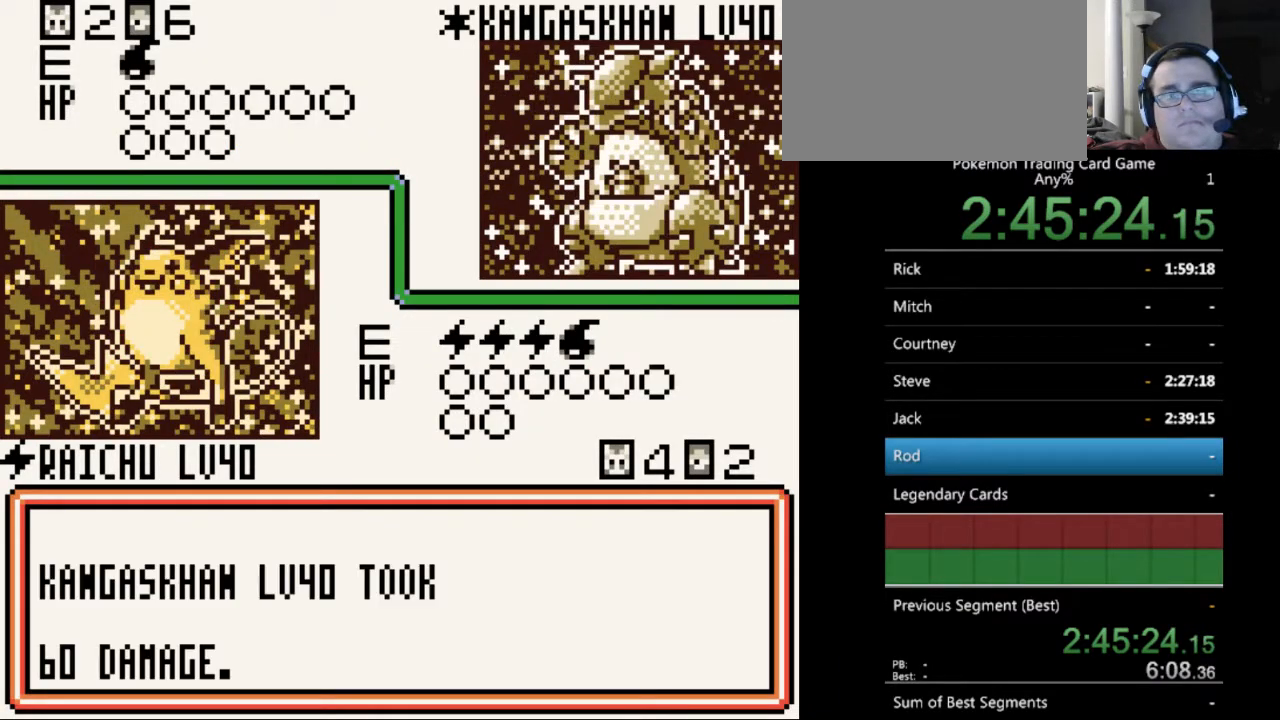
{"buttons": ["B"], "events": [[67, "B", "up"], [133, "B", "down"], [233, "B", "up"], [300, "B", "down"], [400, "B", "up"], [500, "B", "down"]]}
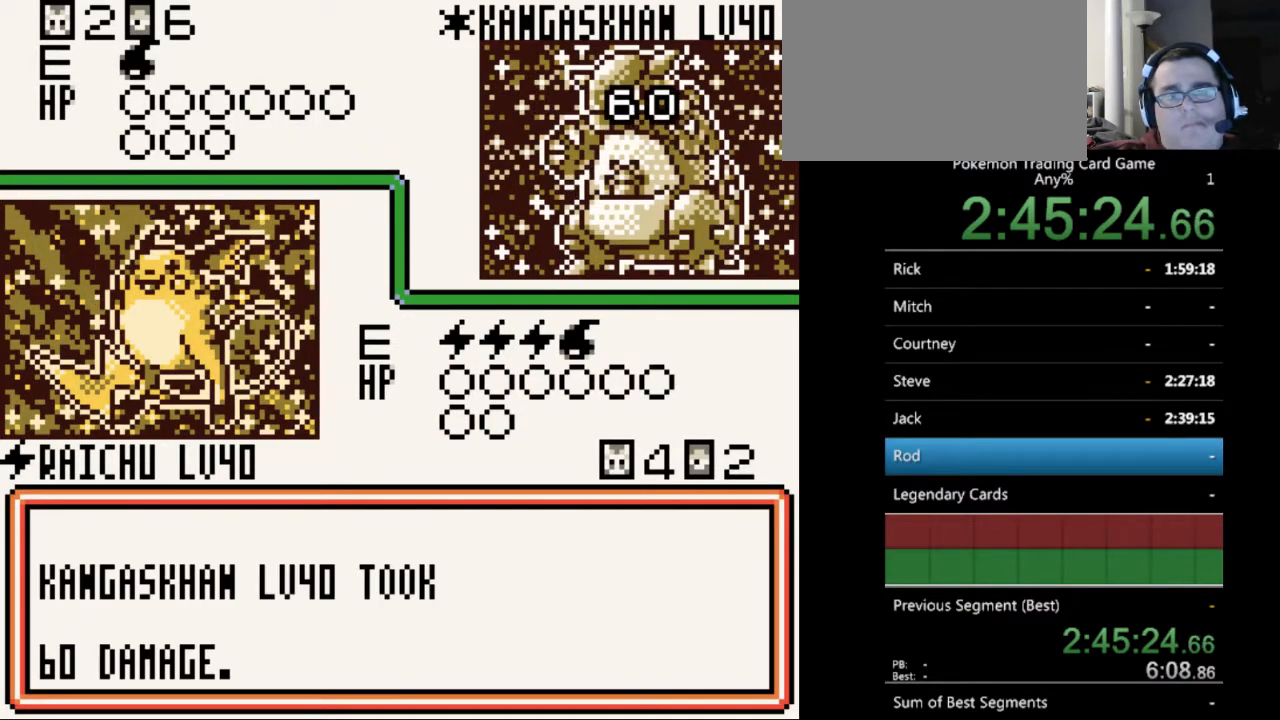
{"buttons": [], "events": [[67, "B", "up"], [167, "B", "down"], [267, "B", "up"], [367, "B", "down"], [467, "B", "up"]]}
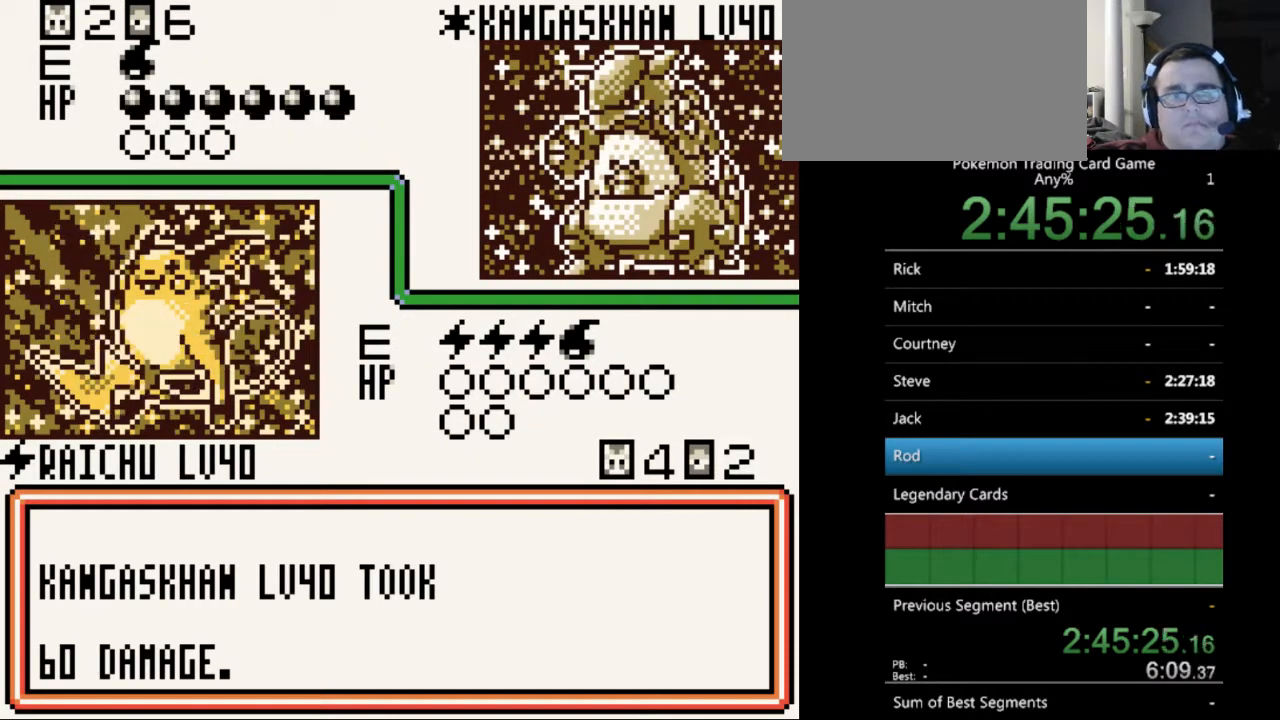
{"buttons": [], "events": [[33, "B", "down"], [133, "B", "up"], [233, "B", "down"], [333, "B", "up"], [400, "B", "down"], [500, "B", "up"]]}
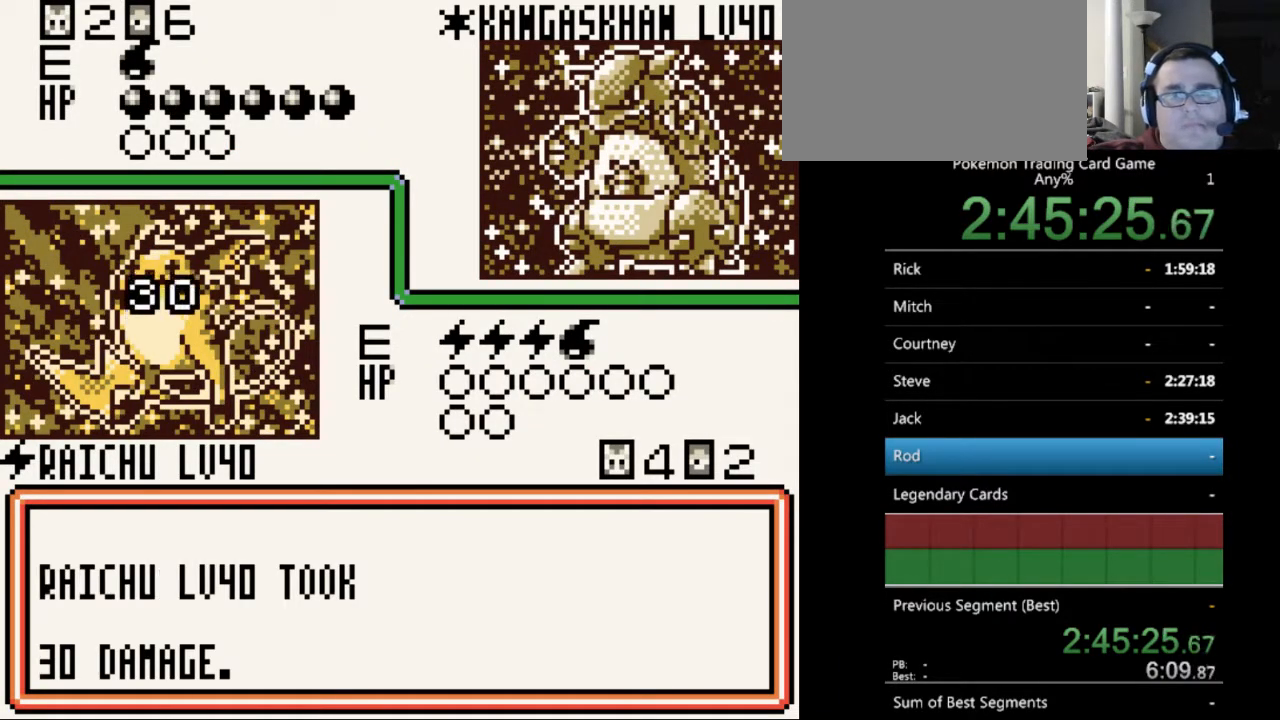
{"buttons": ["B"], "events": [[100, "B", "down"], [200, "B", "up"], [267, "B", "down"], [367, "B", "up"], [467, "B", "down"]]}
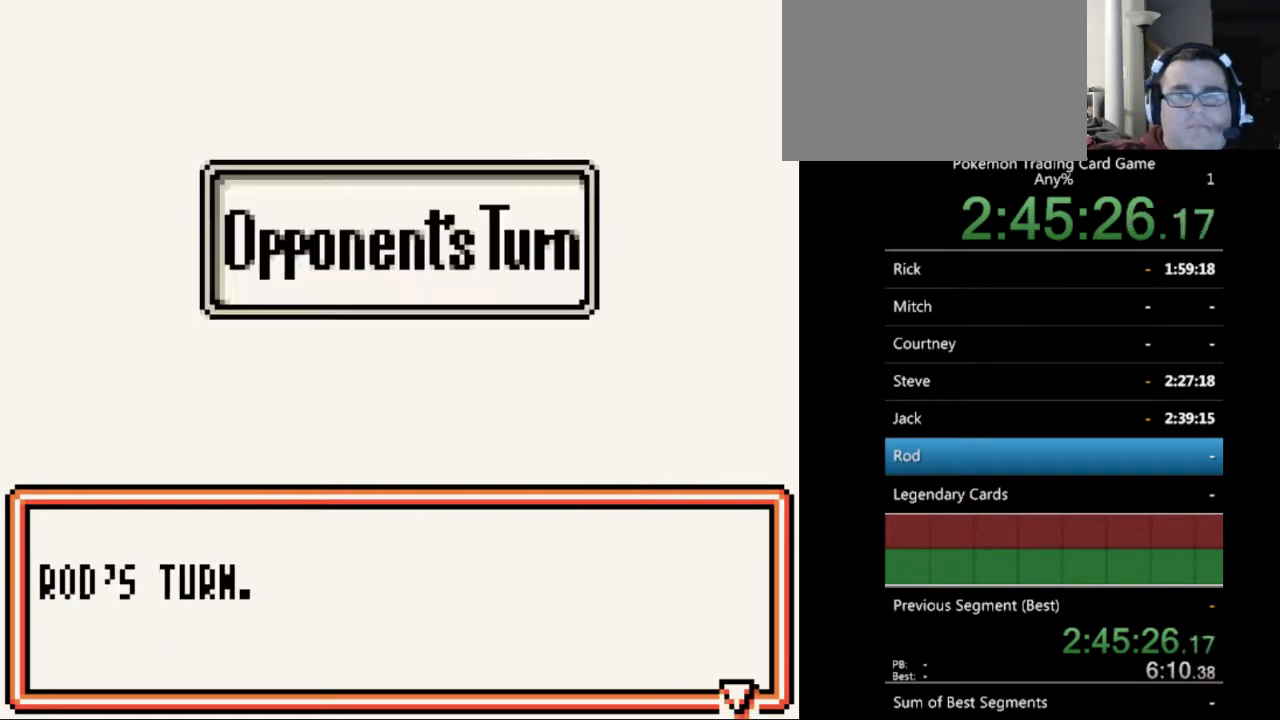
{"buttons": ["B"], "events": [[67, "B", "up"], [167, "B", "down"], [200, "B", "up"], [333, "B", "down"], [400, "B", "up"], [500, "B", "down"]]}
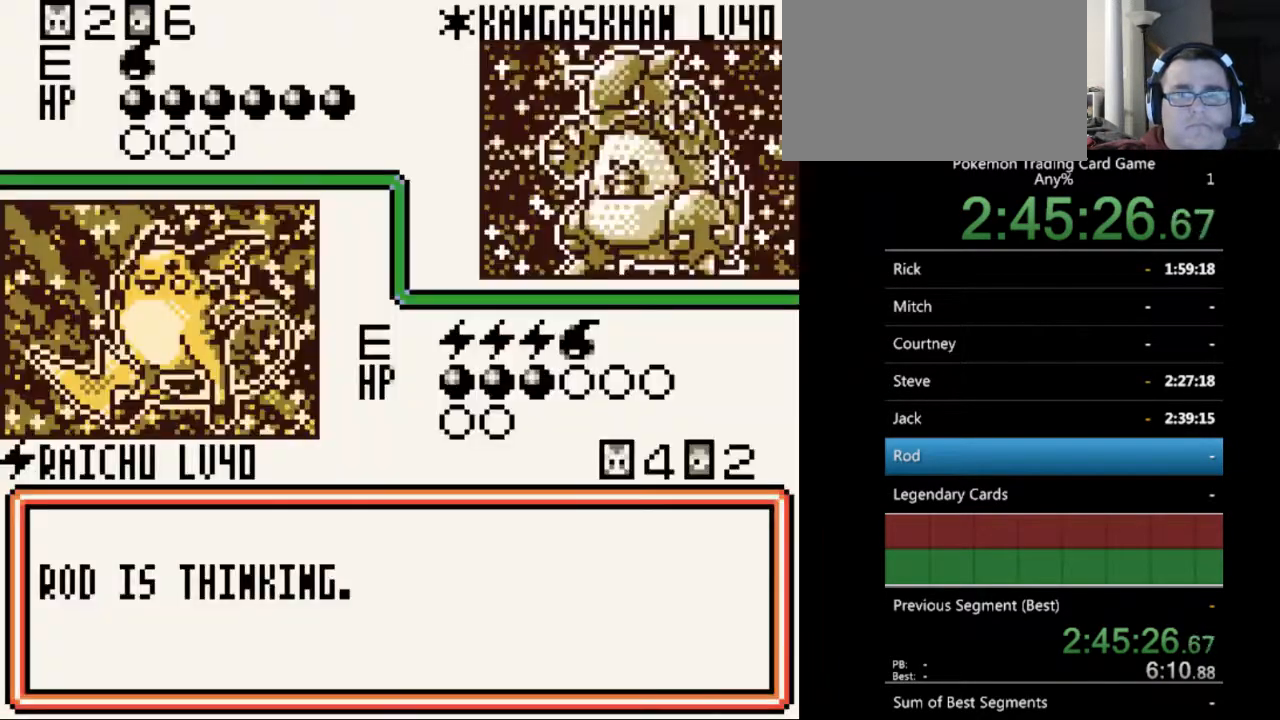
{"buttons": [], "events": [[100, "B", "up"], [200, "B", "down"], [300, "B", "up"], [400, "B", "down"], [500, "B", "up"]]}
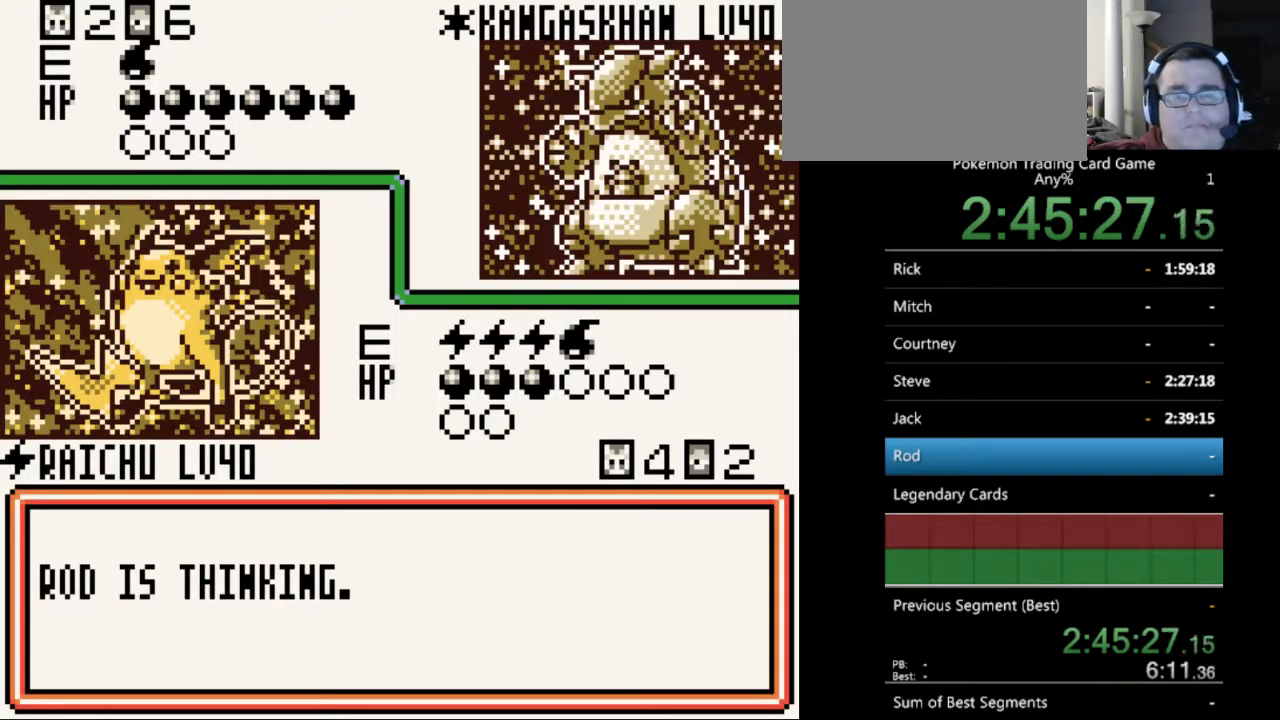
{"buttons": ["B"], "events": [[67, "B", "down"], [167, "B", "up"], [267, "B", "down"], [367, "B", "up"], [433, "B", "down"]]}
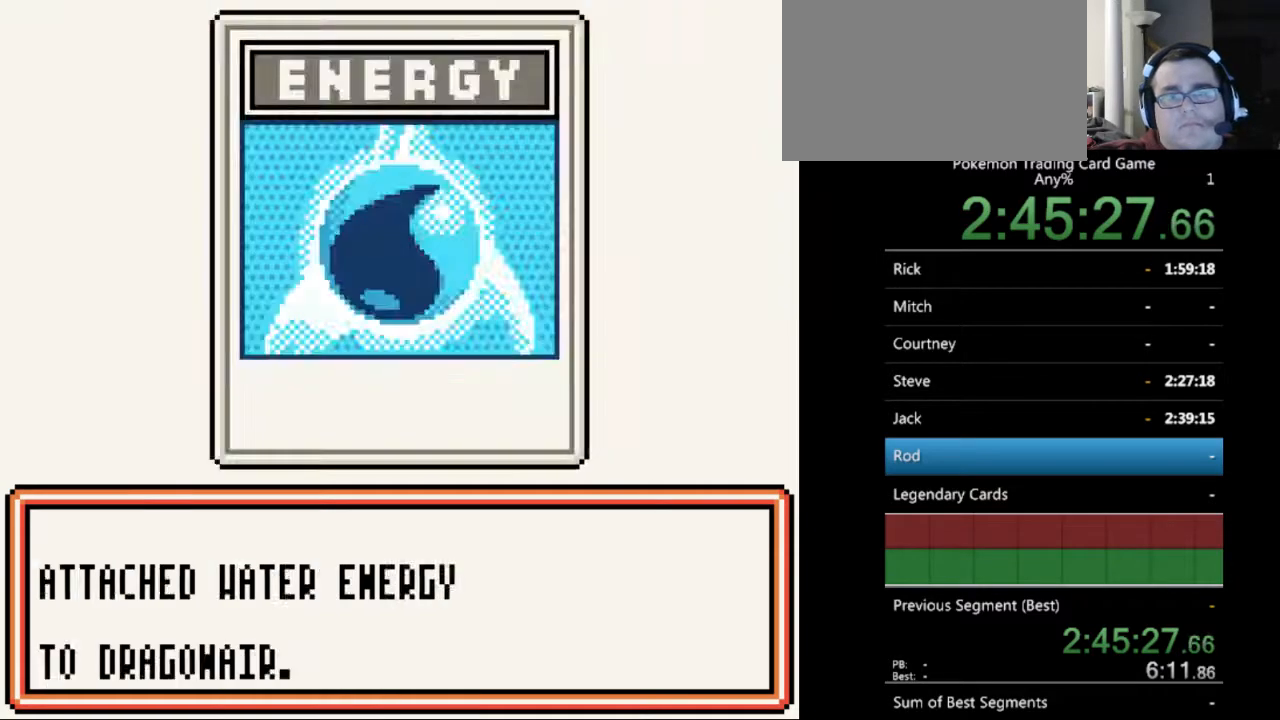
{"buttons": ["B"], "events": [[33, "B", "up"], [133, "B", "down"], [233, "B", "up"], [300, "B", "down"], [400, "B", "up"], [500, "B", "down"]]}
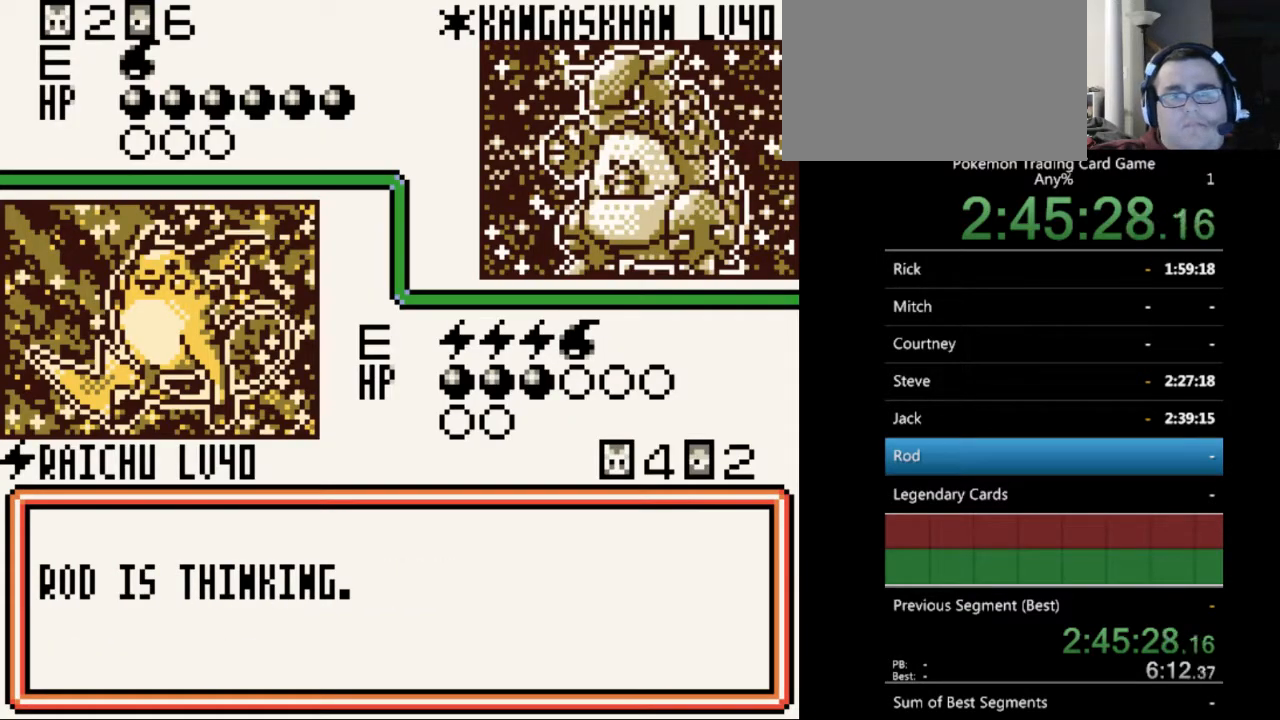
{"buttons": [], "events": [[100, "B", "up"], [200, "B", "down"], [267, "B", "up"], [367, "B", "down"], [467, "B", "up"]]}
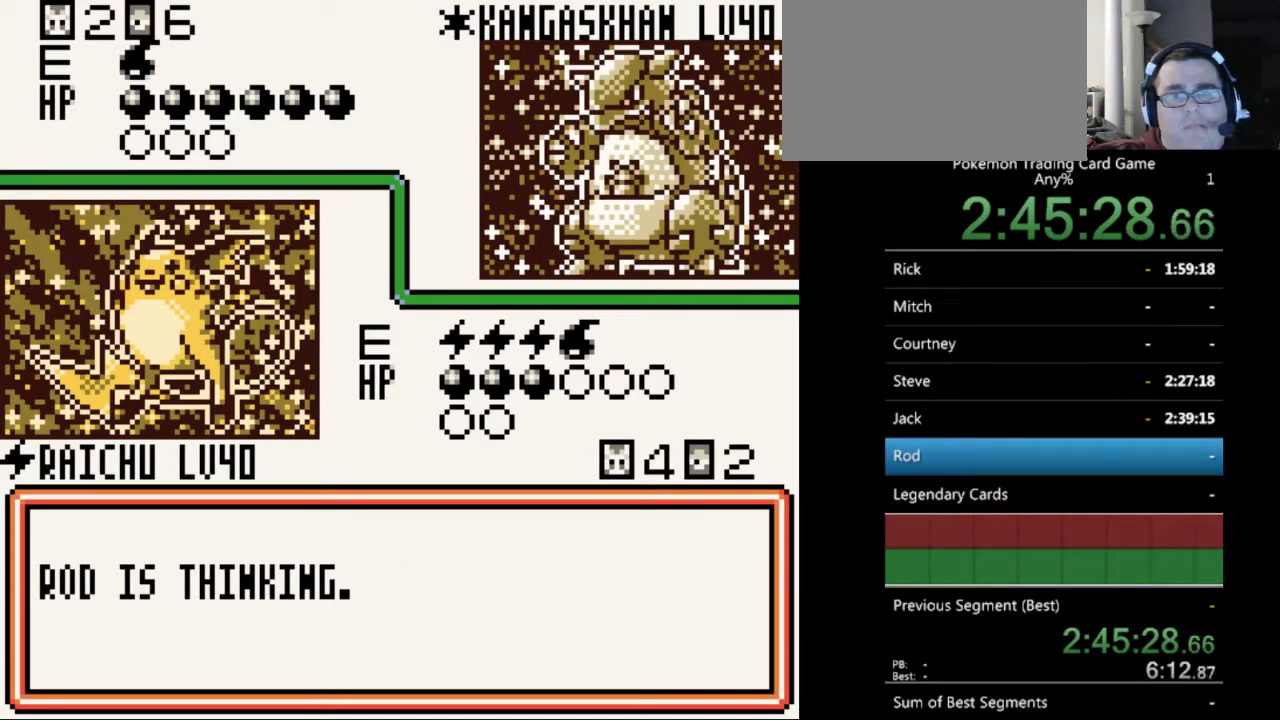
{"buttons": [], "events": [[67, "B", "down"], [133, "B", "up"], [233, "B", "down"], [333, "B", "up"], [433, "B", "down"], [500, "B", "up"]]}
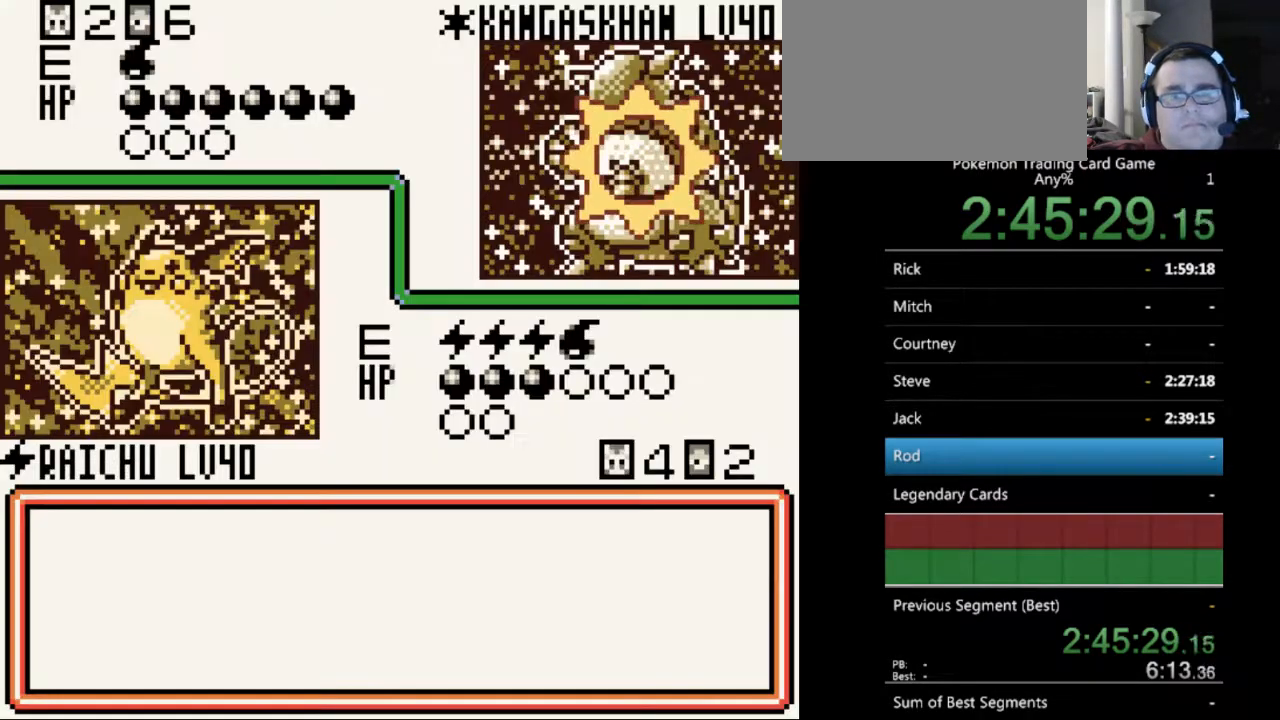
{"buttons": ["B"], "events": [[133, "B", "down"], [200, "B", "up"], [300, "B", "down"], [400, "B", "up"], [500, "B", "down"]]}
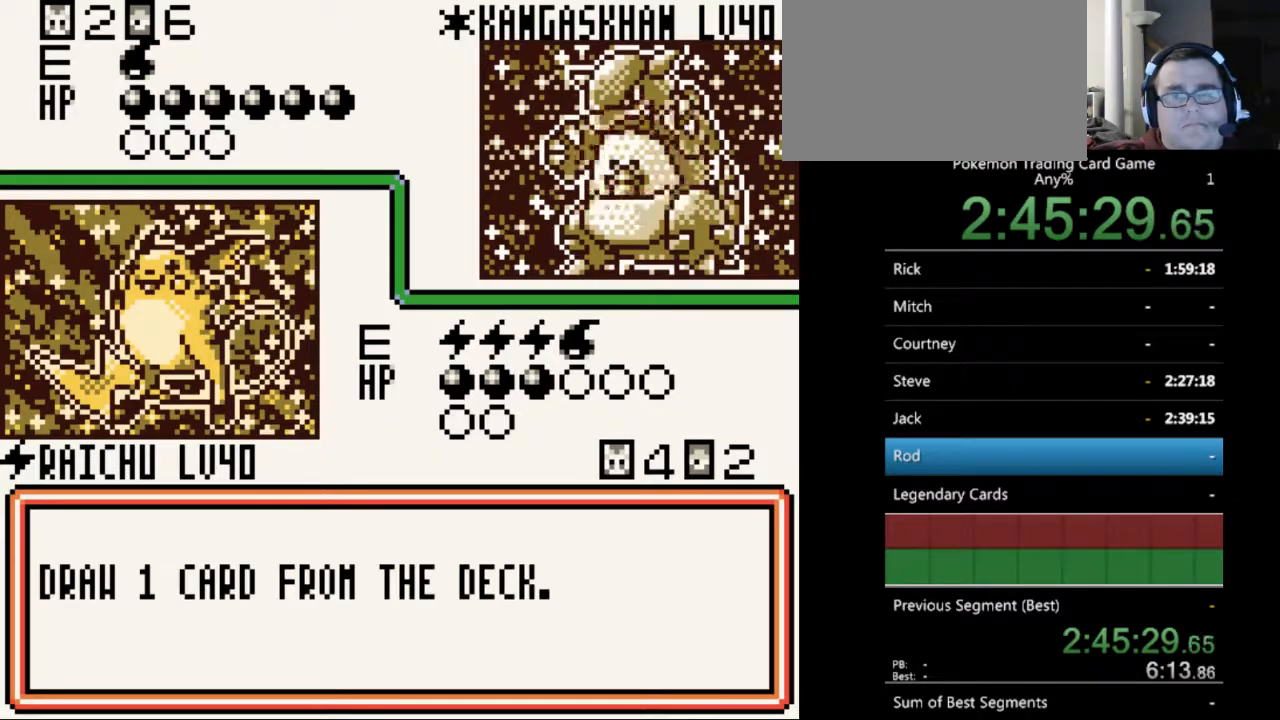
{"buttons": [], "events": [[100, "B", "up"], [200, "B", "down"], [267, "B", "up"], [367, "B", "down"], [467, "B", "up"]]}
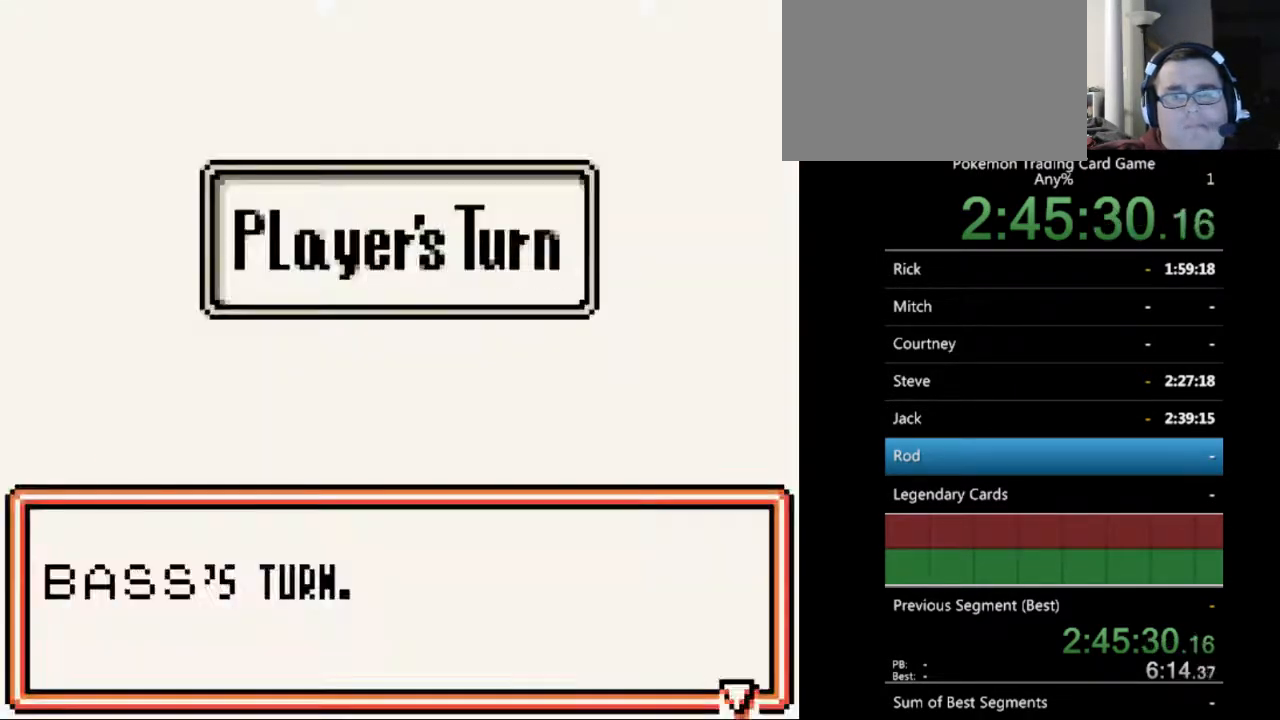
{"buttons": [], "events": [[67, "B", "down"], [133, "B", "up"], [233, "B", "down"], [300, "B", "up"], [400, "B", "down"], [500, "B", "up"]]}
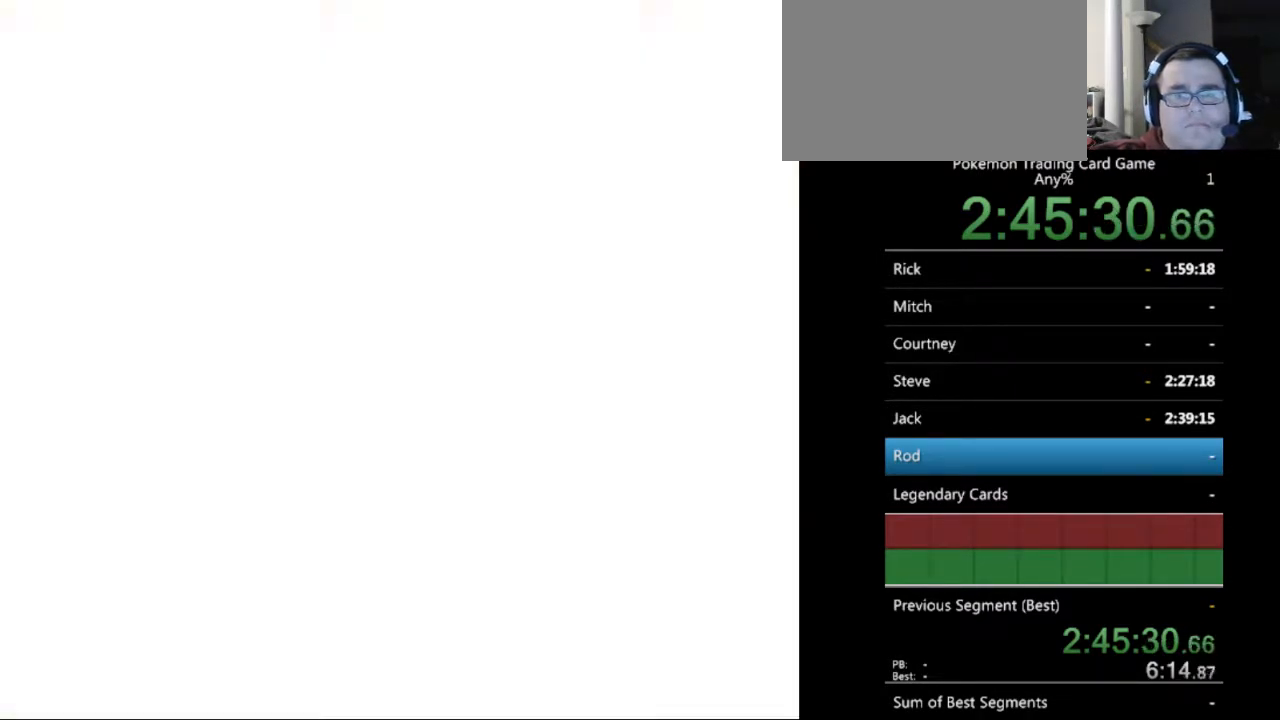
{"buttons": [], "events": []}
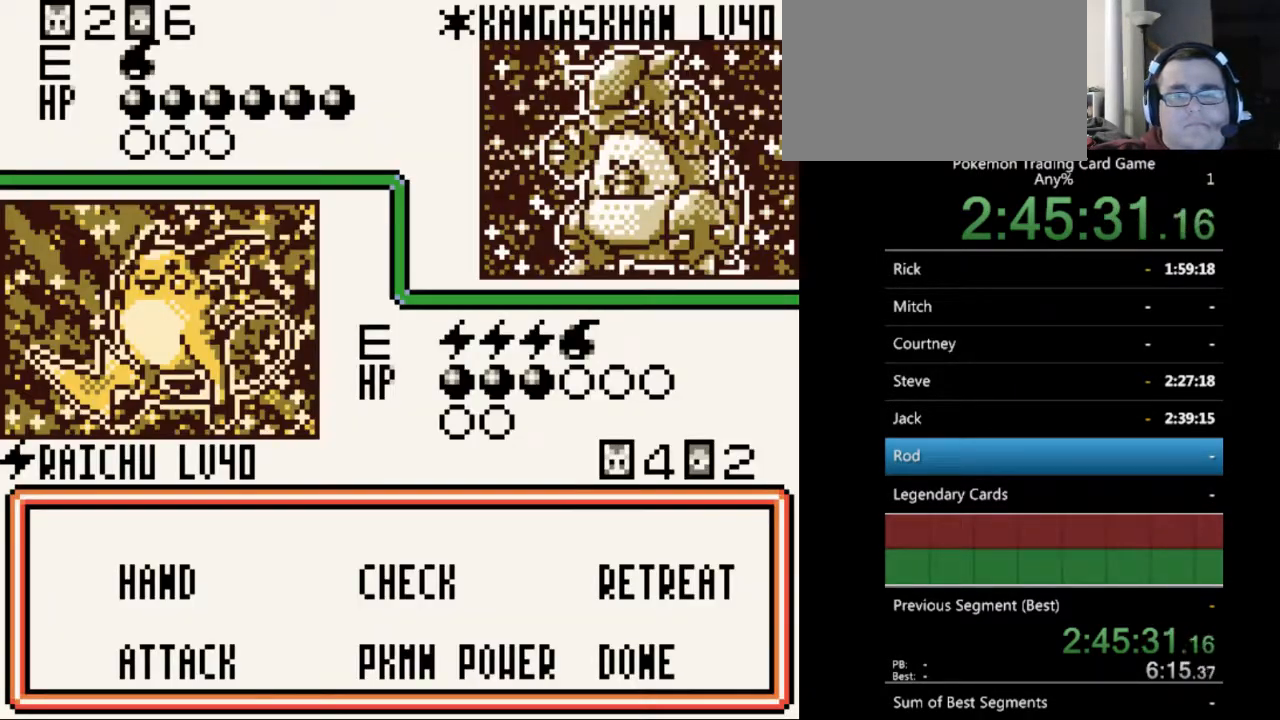
{"buttons": [], "events": [[33, "A", "down"], [100, "A", "up"]]}
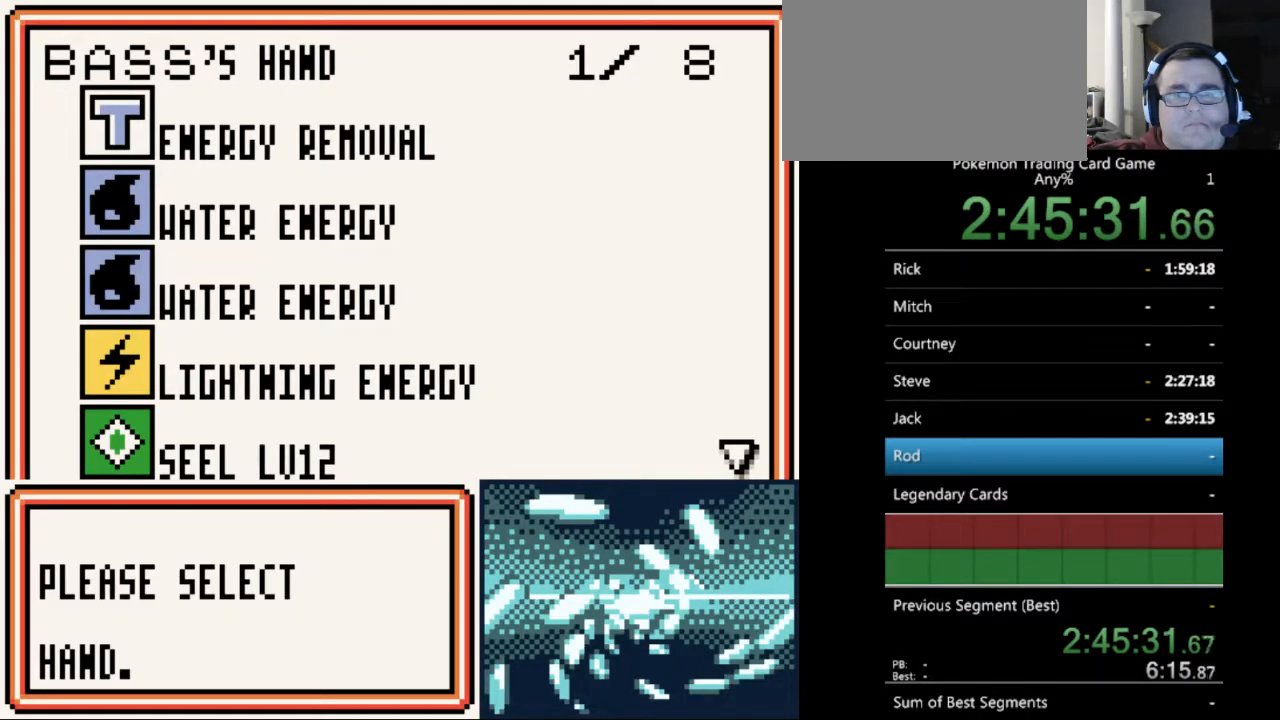
{"buttons": [], "events": [[167, "A", "down"], [233, "A", "up"], [367, "A", "down"], [433, "A", "up"]]}
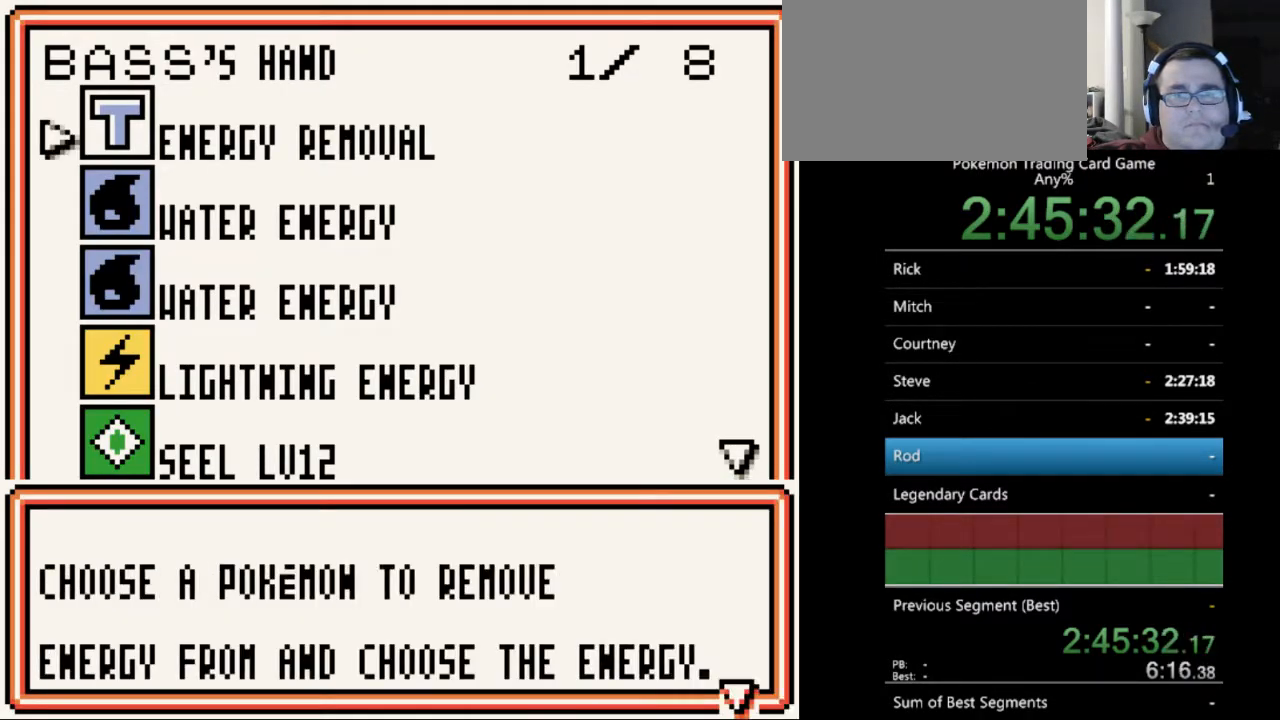
{"buttons": [], "events": [[200, "A", "down"], [267, "A", "up"]]}
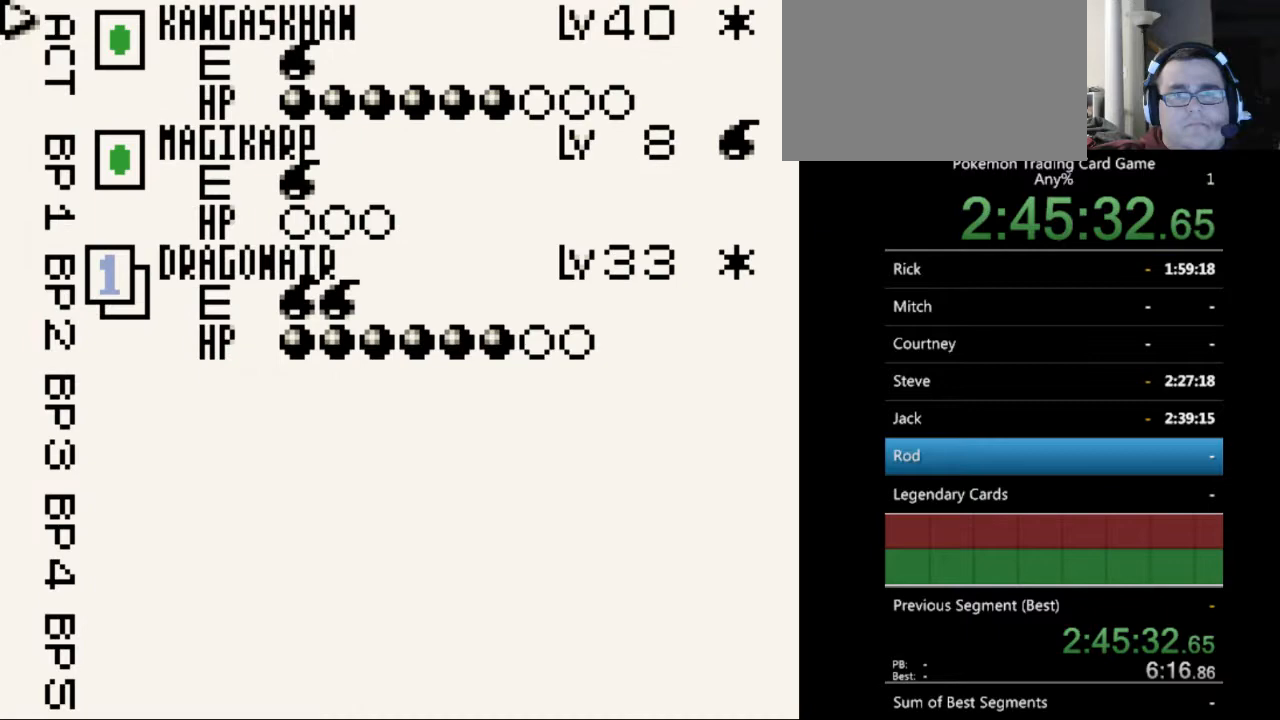
{"buttons": [], "events": [[133, "DPAD_DOWN", "down"], [233, "DPAD_DOWN", "up"]]}
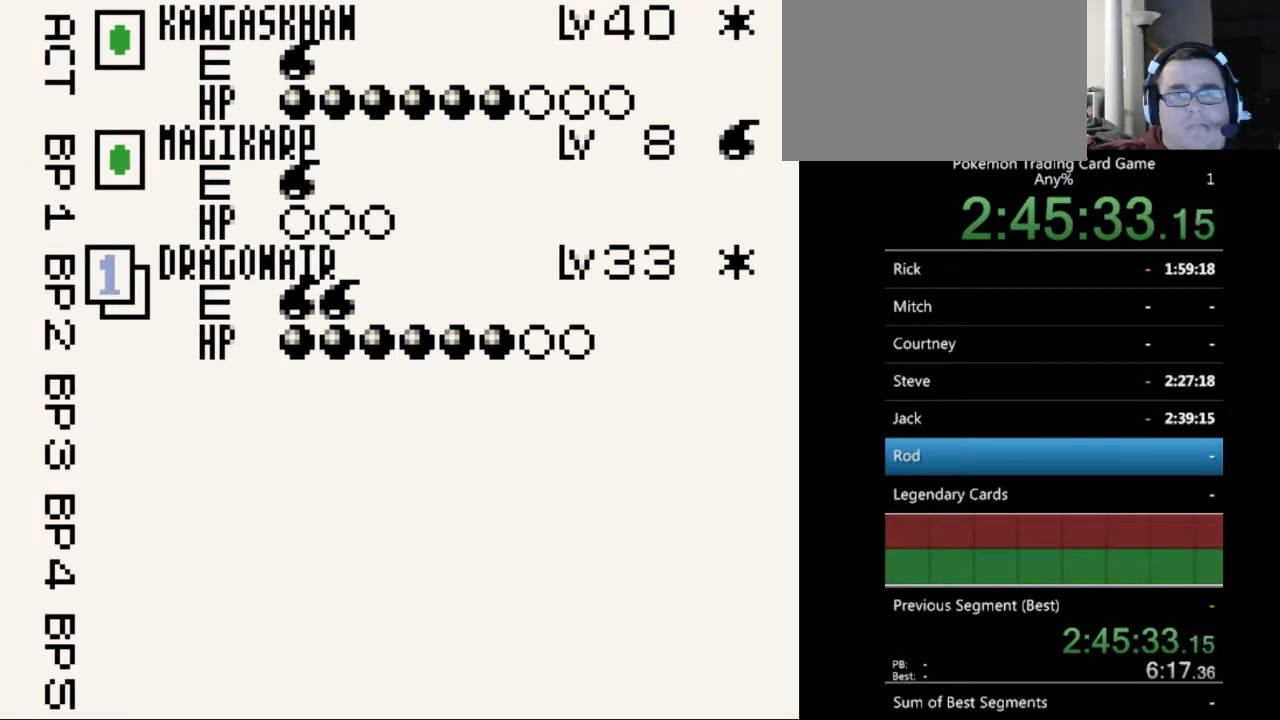
{"buttons": [], "events": [[400, "DPAD_DOWN", "down"], [467, "DPAD_DOWN", "up"]]}
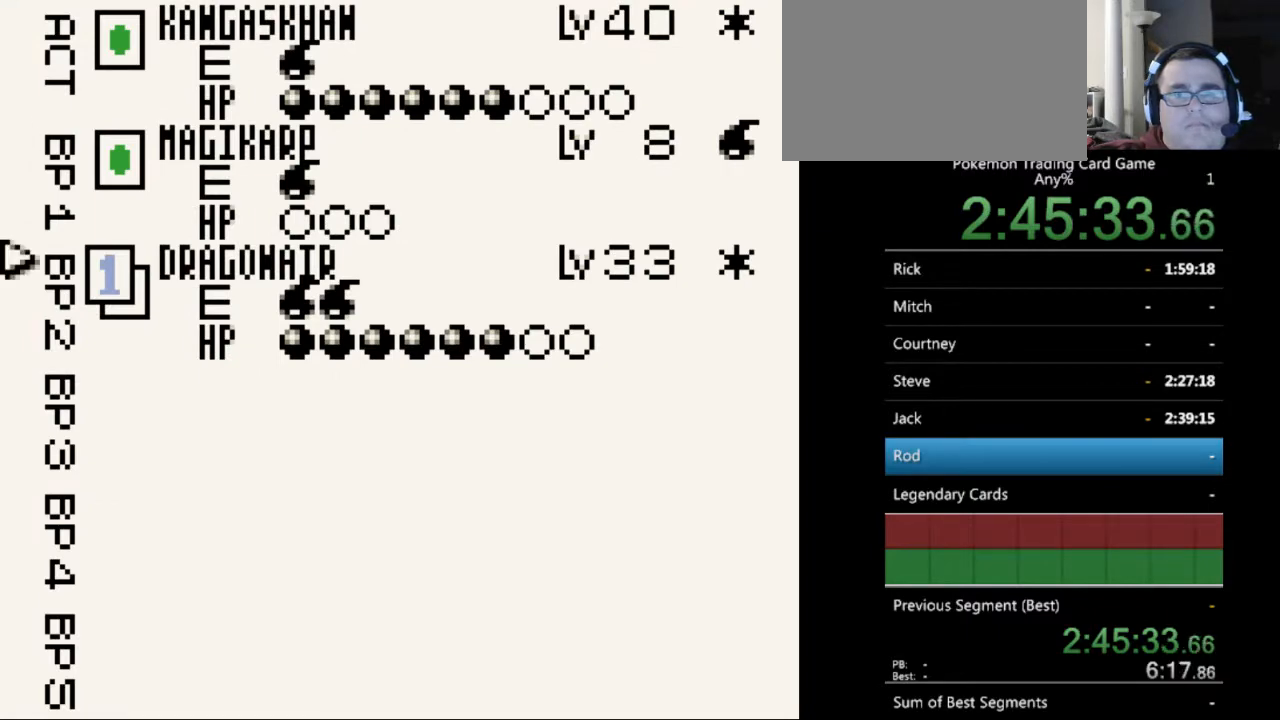
{"buttons": [], "events": [[133, "A", "down"], [233, "A", "up"], [367, "A", "down"], [467, "A", "up"]]}
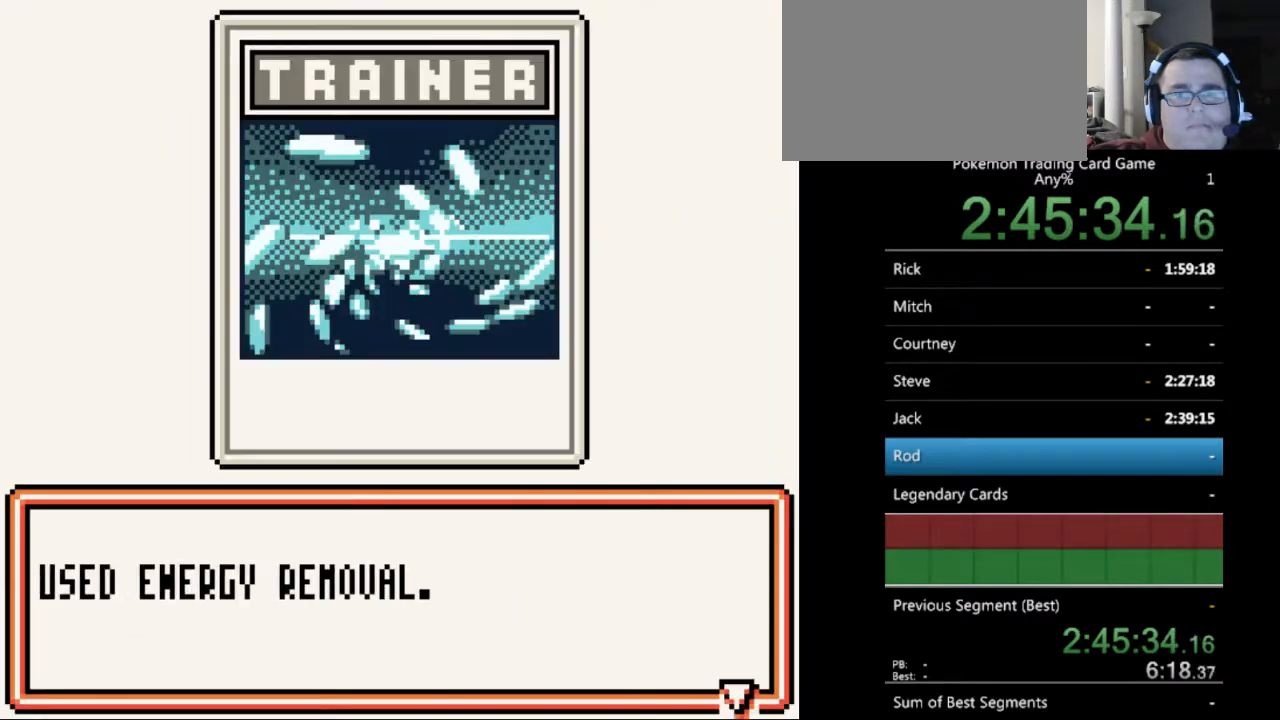
{"buttons": [], "events": [[333, "A", "down"], [400, "A", "up"]]}
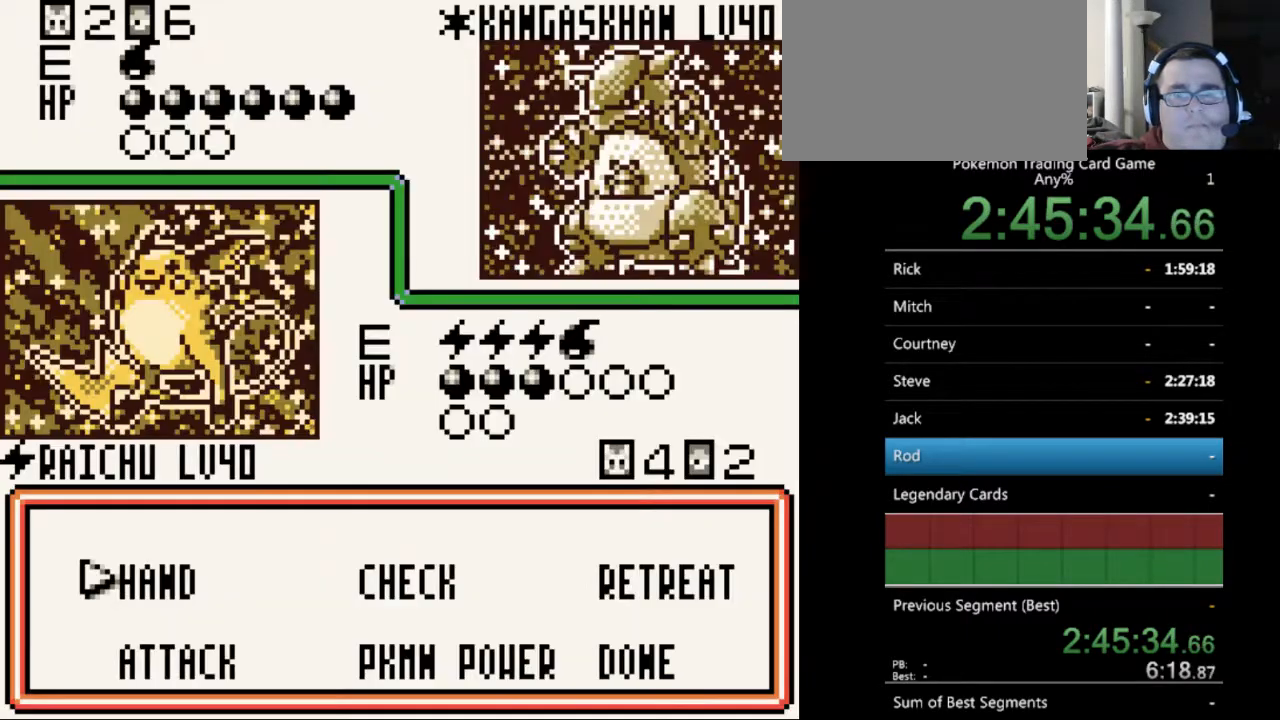
{"buttons": [], "events": []}
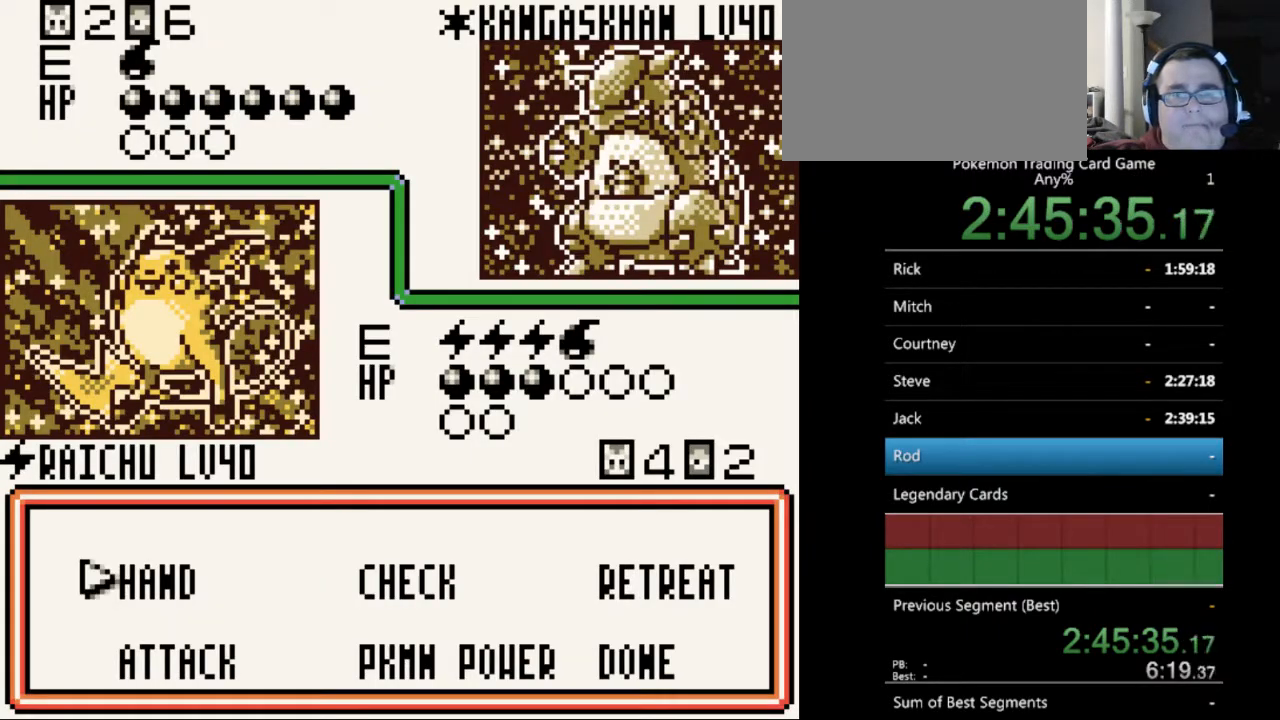
{"buttons": [], "events": [[67, "DPAD_DOWN", "down"], [100, "DPAD_DOWN", "up"], [233, "A", "down"], [300, "A", "up"]]}
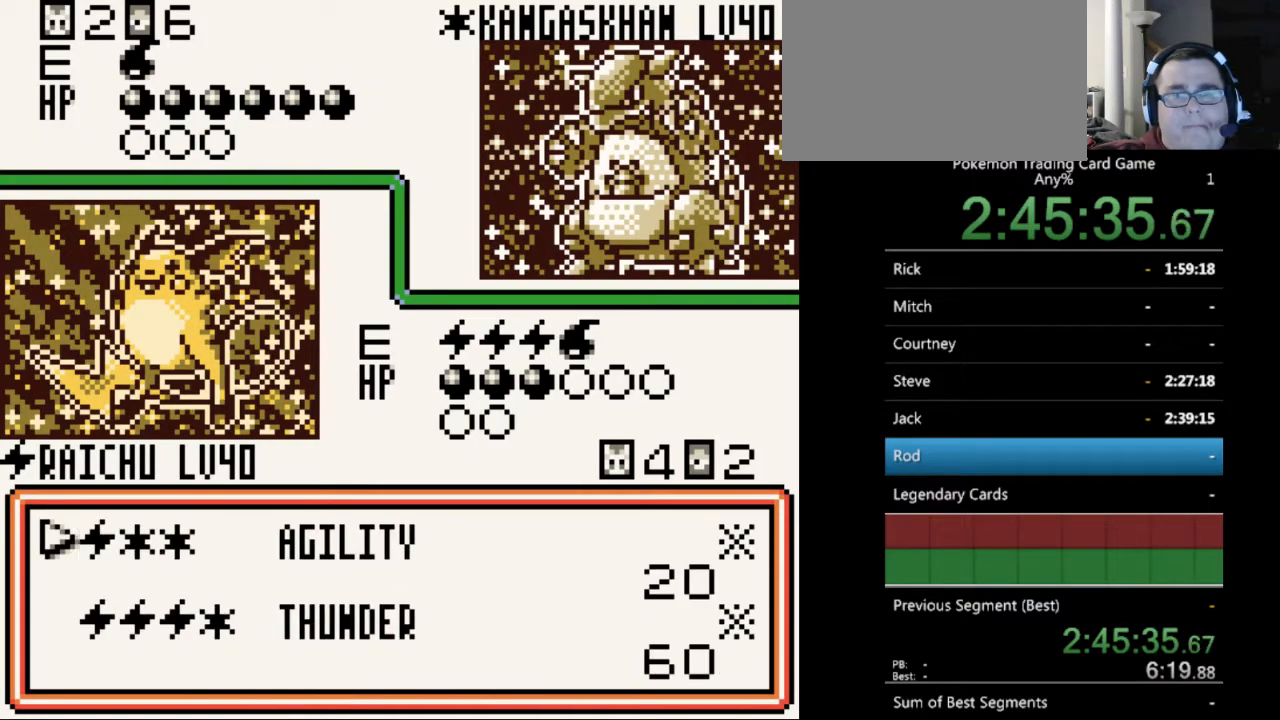
{"buttons": [], "events": []}
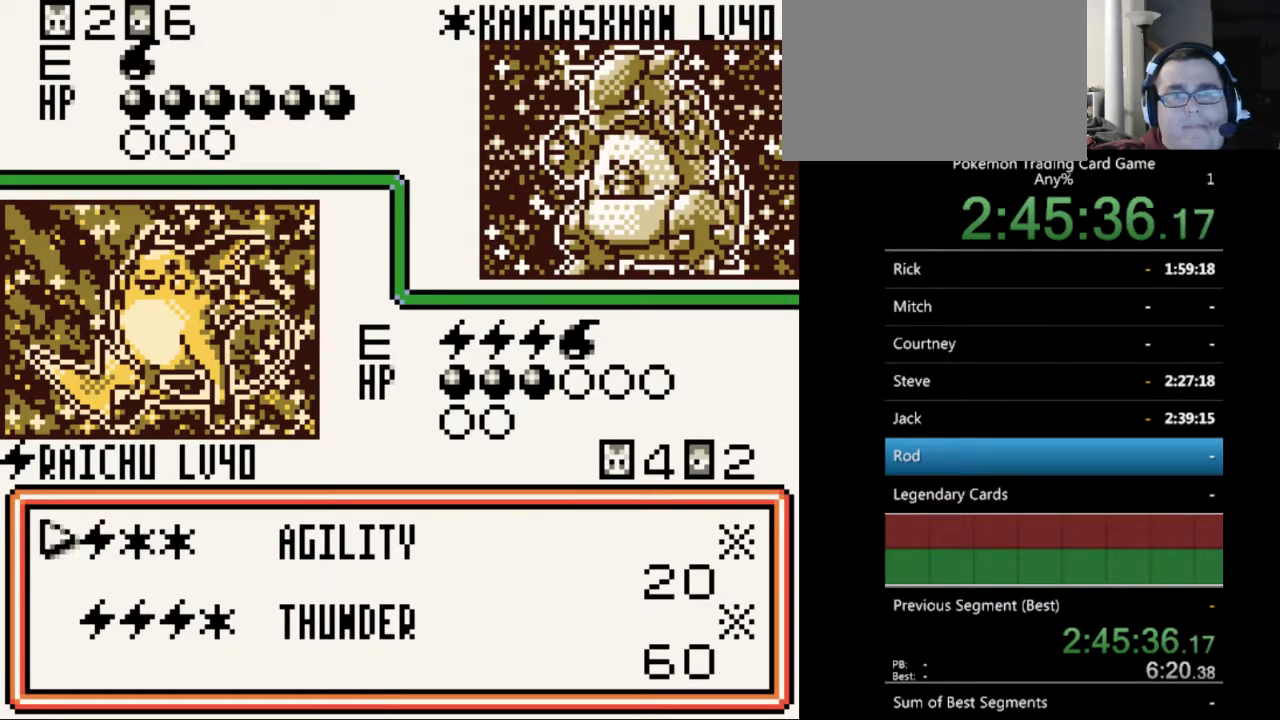
{"buttons": [], "events": [[33, "A", "down"], [133, "A", "up"]]}
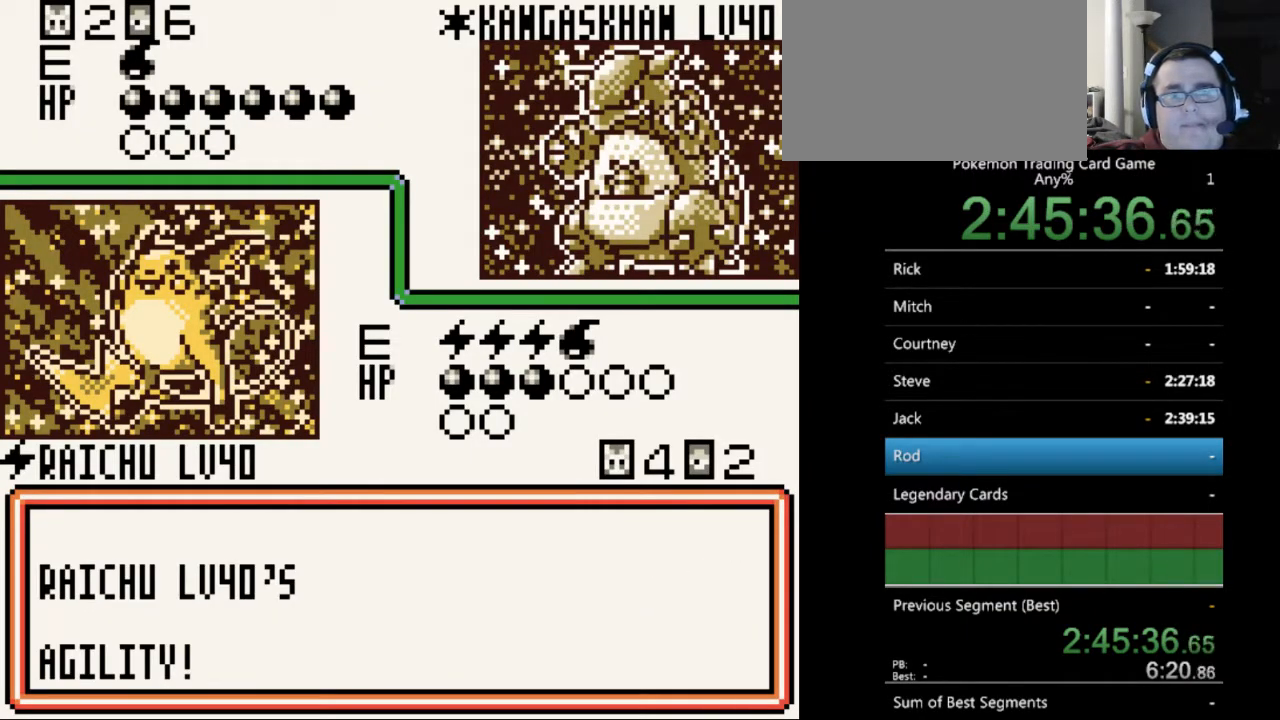
{"buttons": [], "events": []}
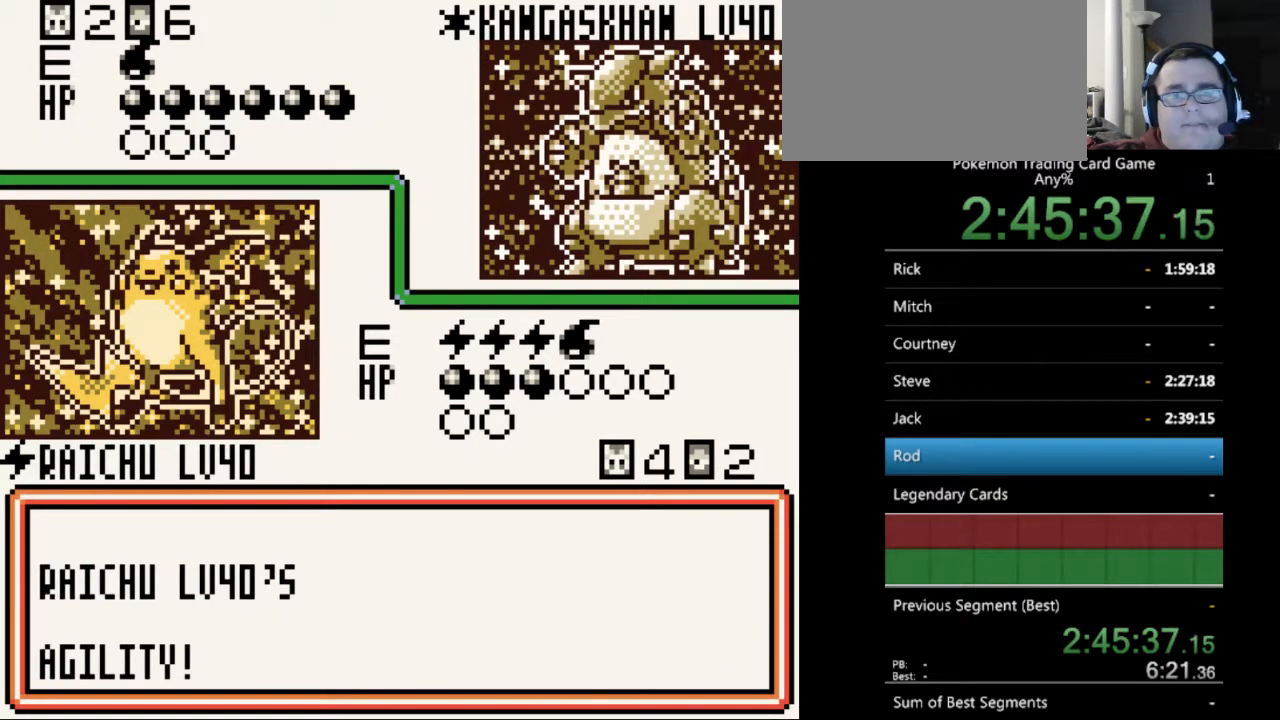
{"buttons": [], "events": [[67, "B", "down"], [167, "B", "up"]]}